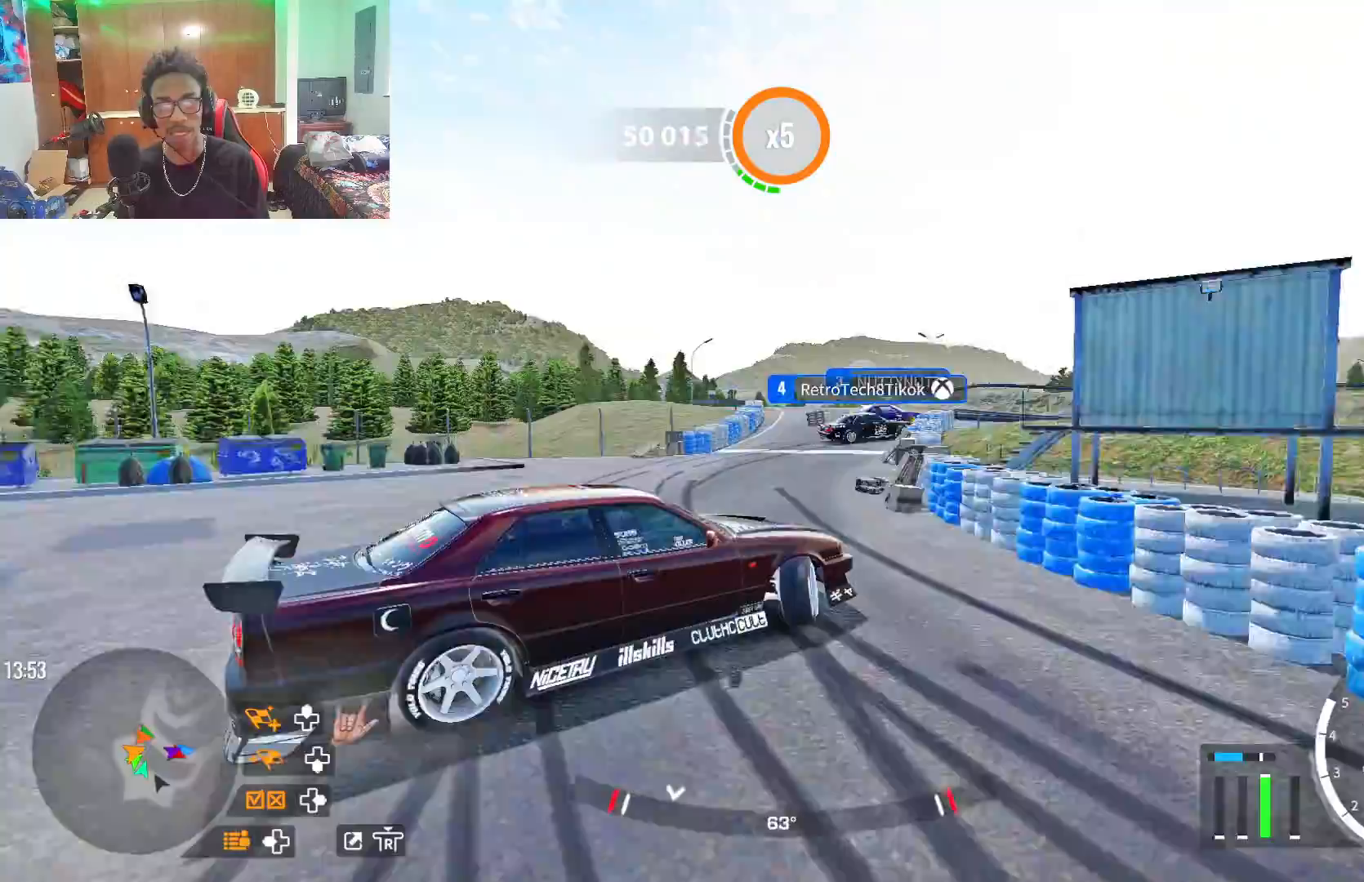
Gameplay with a controller (PlayStation layout); each line is a JSON object with the inputs held at the frame after it. "events" lists button and stick changes between this image and that frame as [ms after this image, input, new state], when the widget could be followed in between.
{"buttons": ["R2"], "left_stick": "up", "right_stick": "center", "events": []}
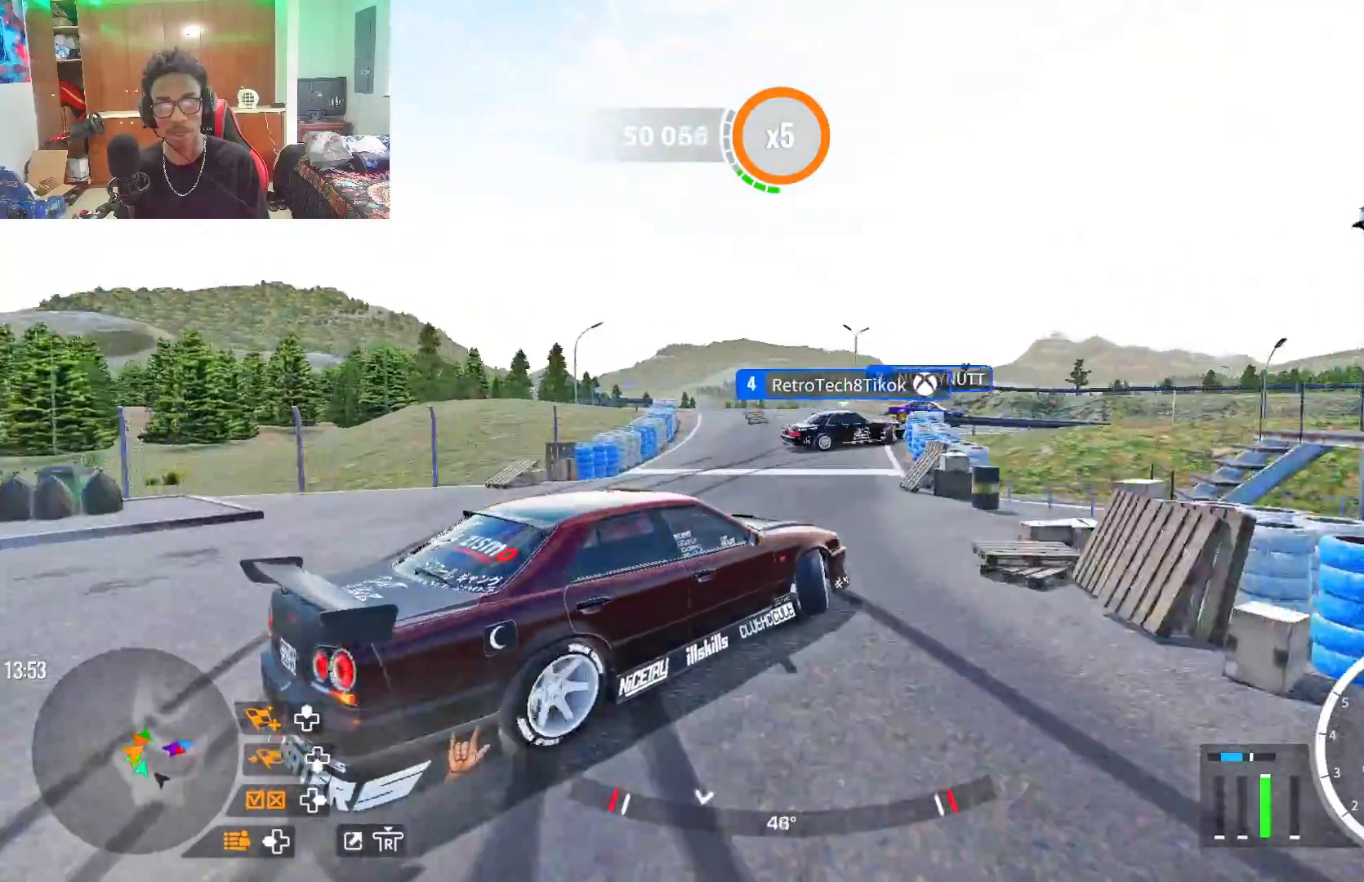
{"buttons": ["R2"], "left_stick": "up", "right_stick": "center", "events": []}
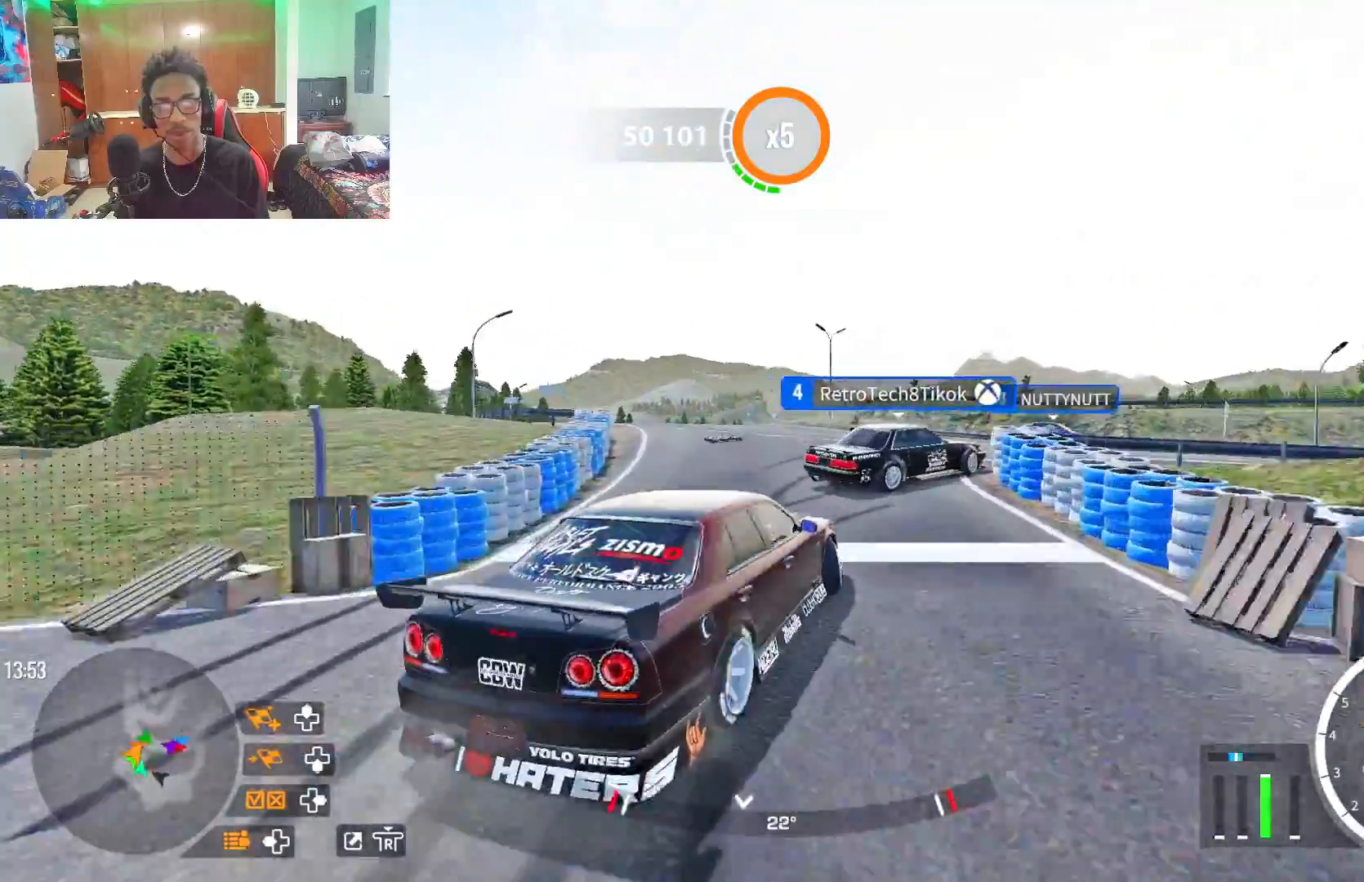
{"buttons": ["R2"], "left_stick": "up-left", "right_stick": "center", "events": [[117, "left_stick", "up-left"]]}
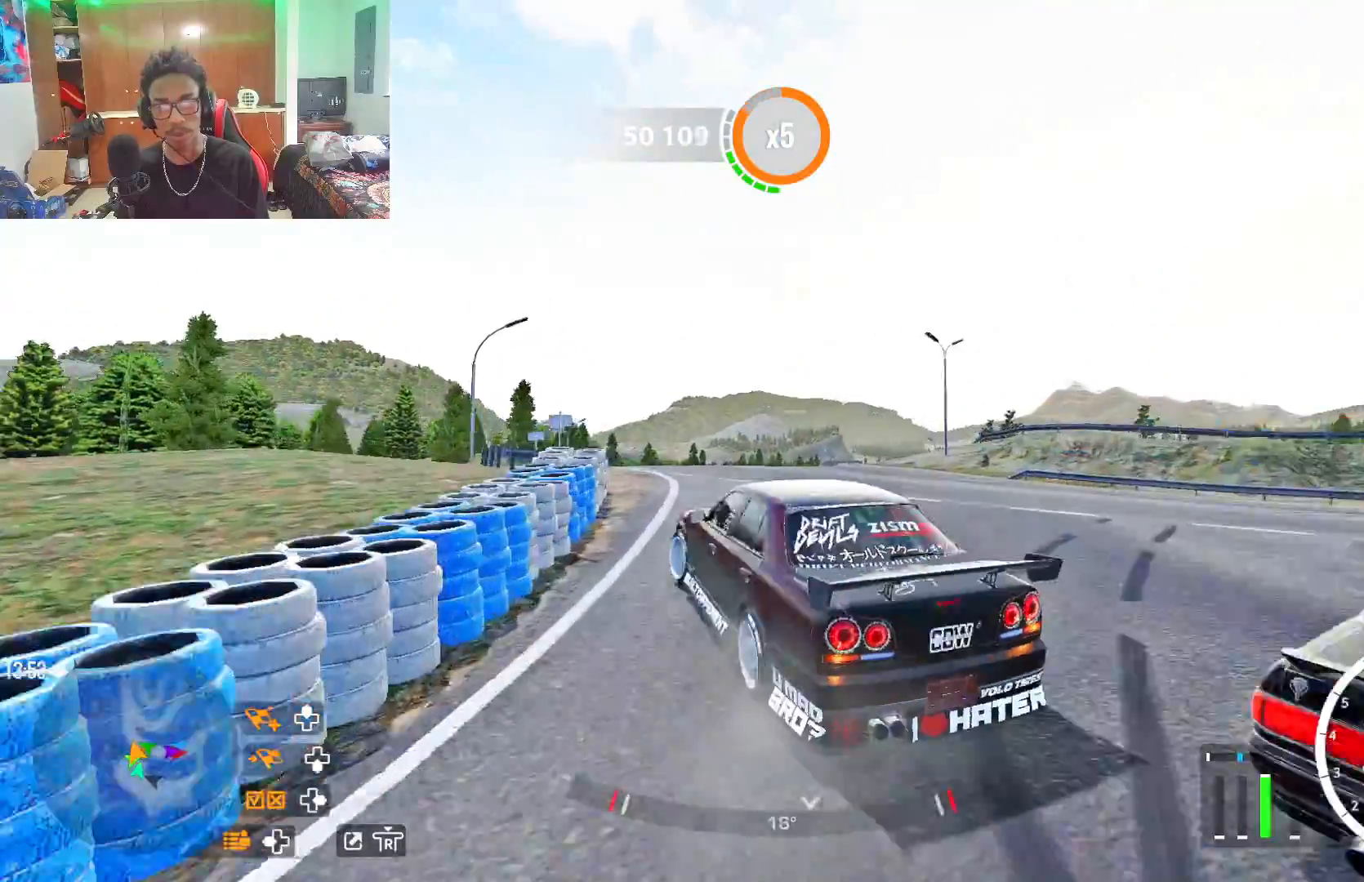
{"buttons": ["R2"], "left_stick": "up-left", "right_stick": "center", "events": [[167, "L2", "down"], [417, "L2", "up"]]}
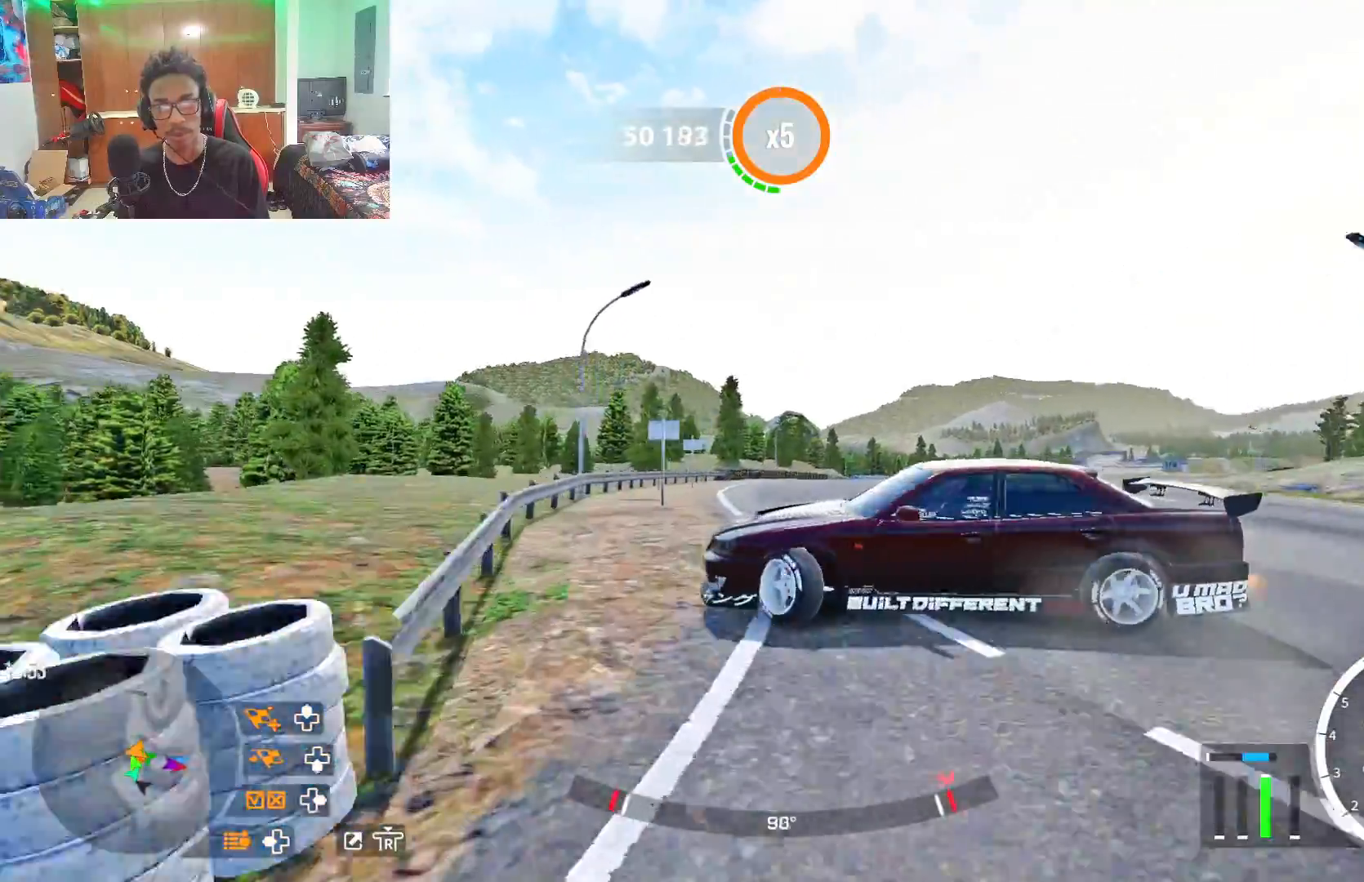
{"buttons": ["R2"], "left_stick": "center", "right_stick": "center", "events": [[50, "left_stick", "center"]]}
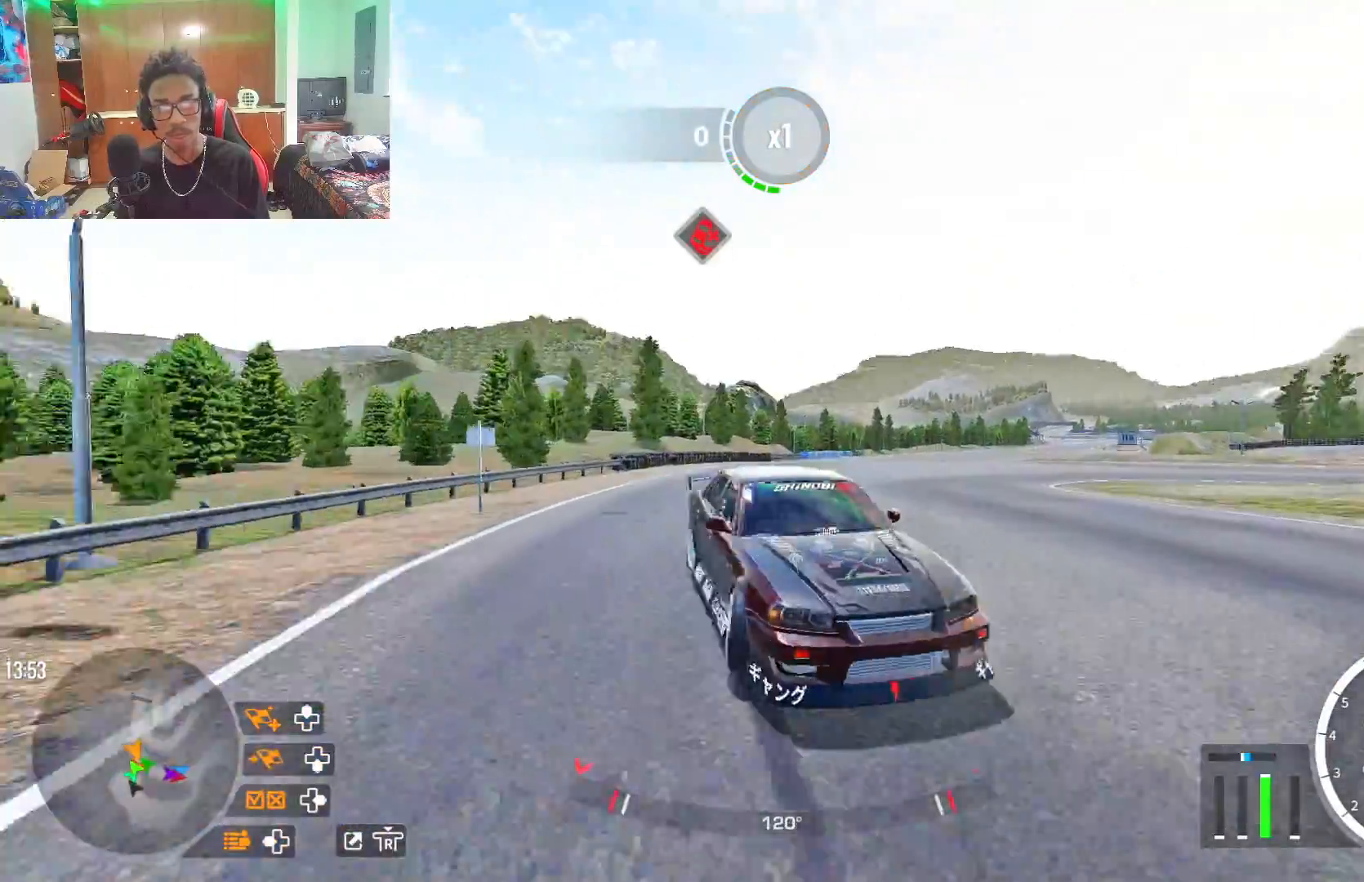
{"buttons": ["R2"], "left_stick": "center", "right_stick": "center", "events": []}
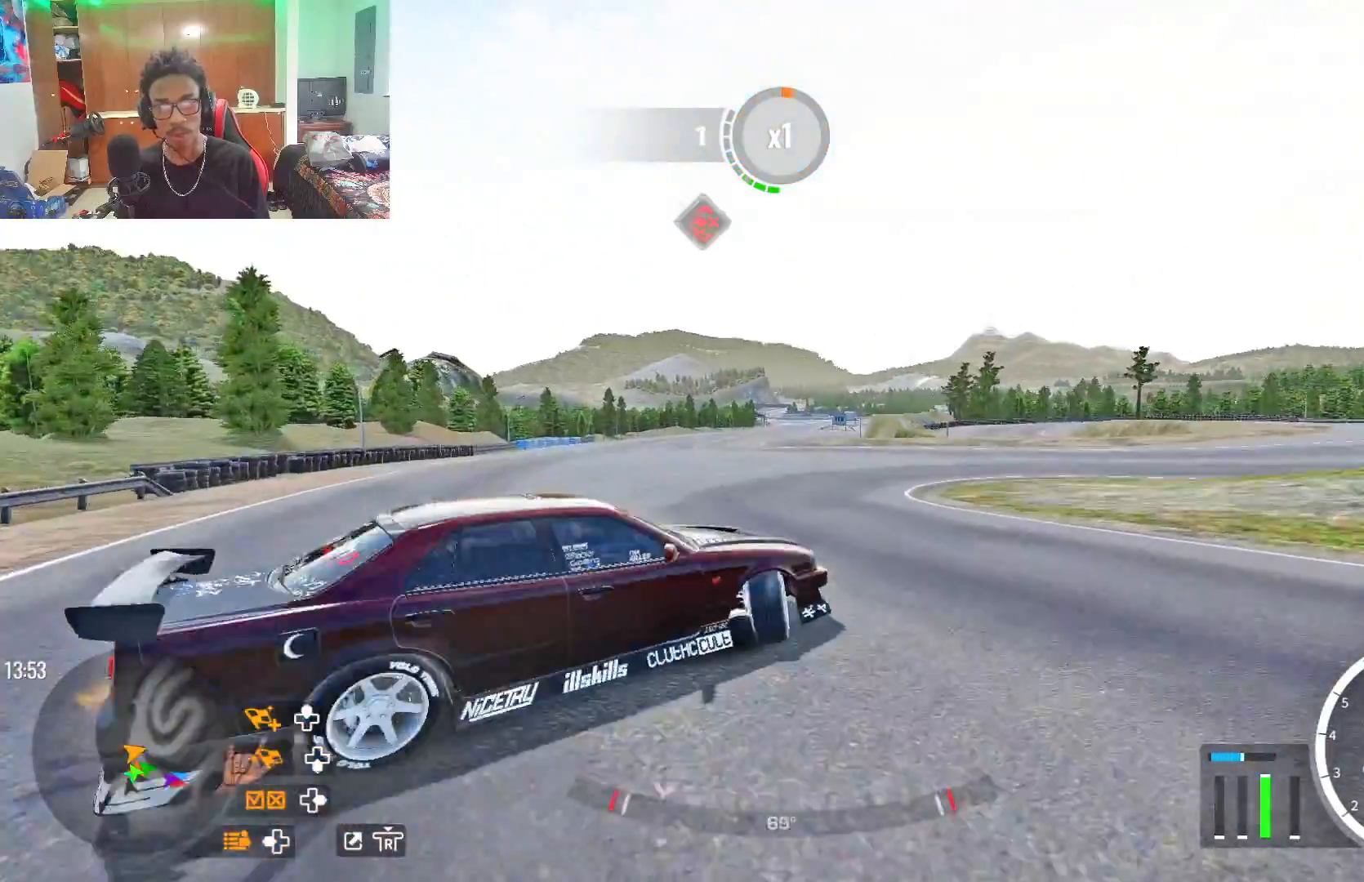
{"buttons": ["R2"], "left_stick": "up", "right_stick": "center", "events": [[150, "left_stick", "up"]]}
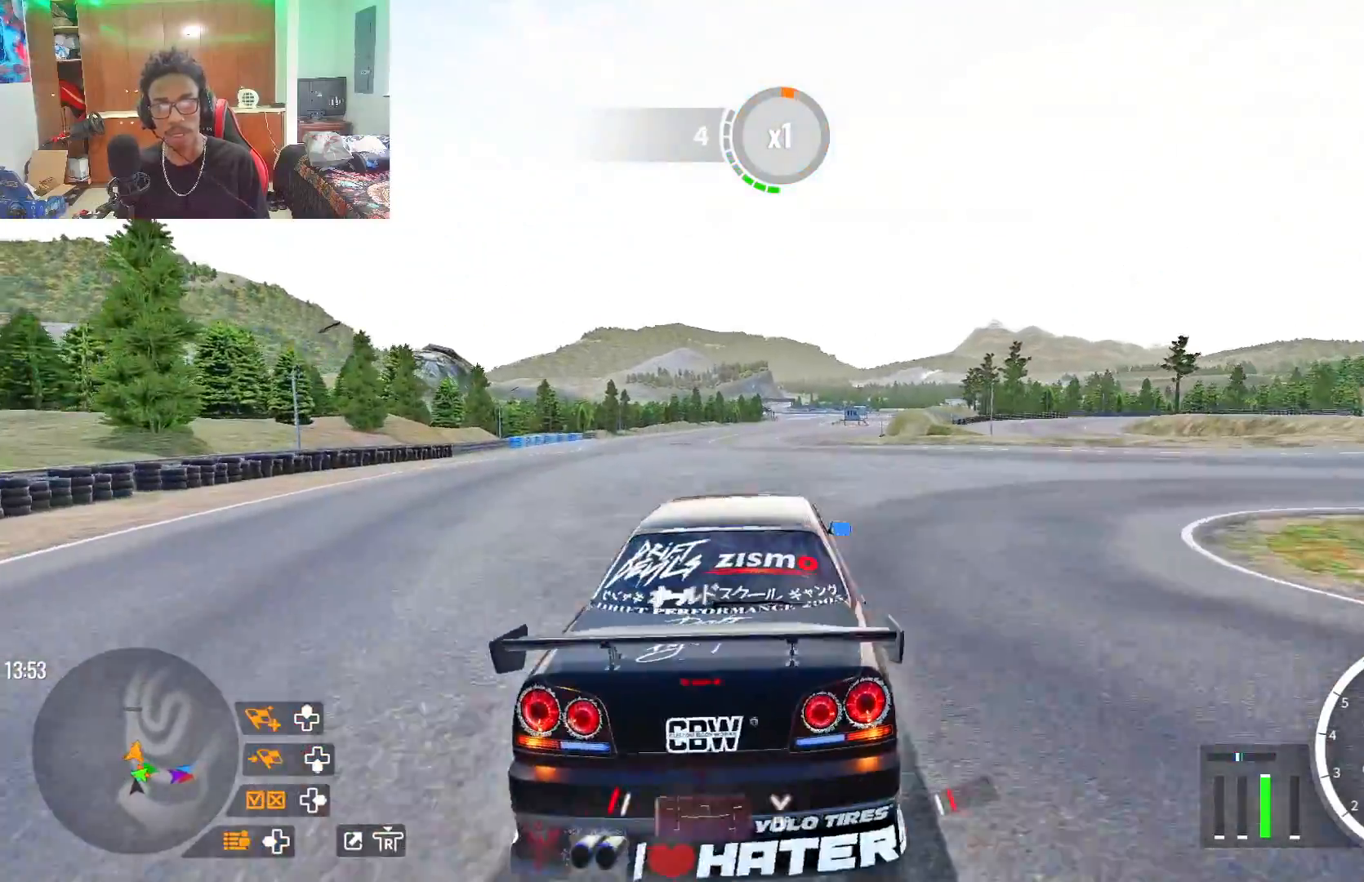
{"buttons": ["R2"], "left_stick": "up", "right_stick": "center", "events": []}
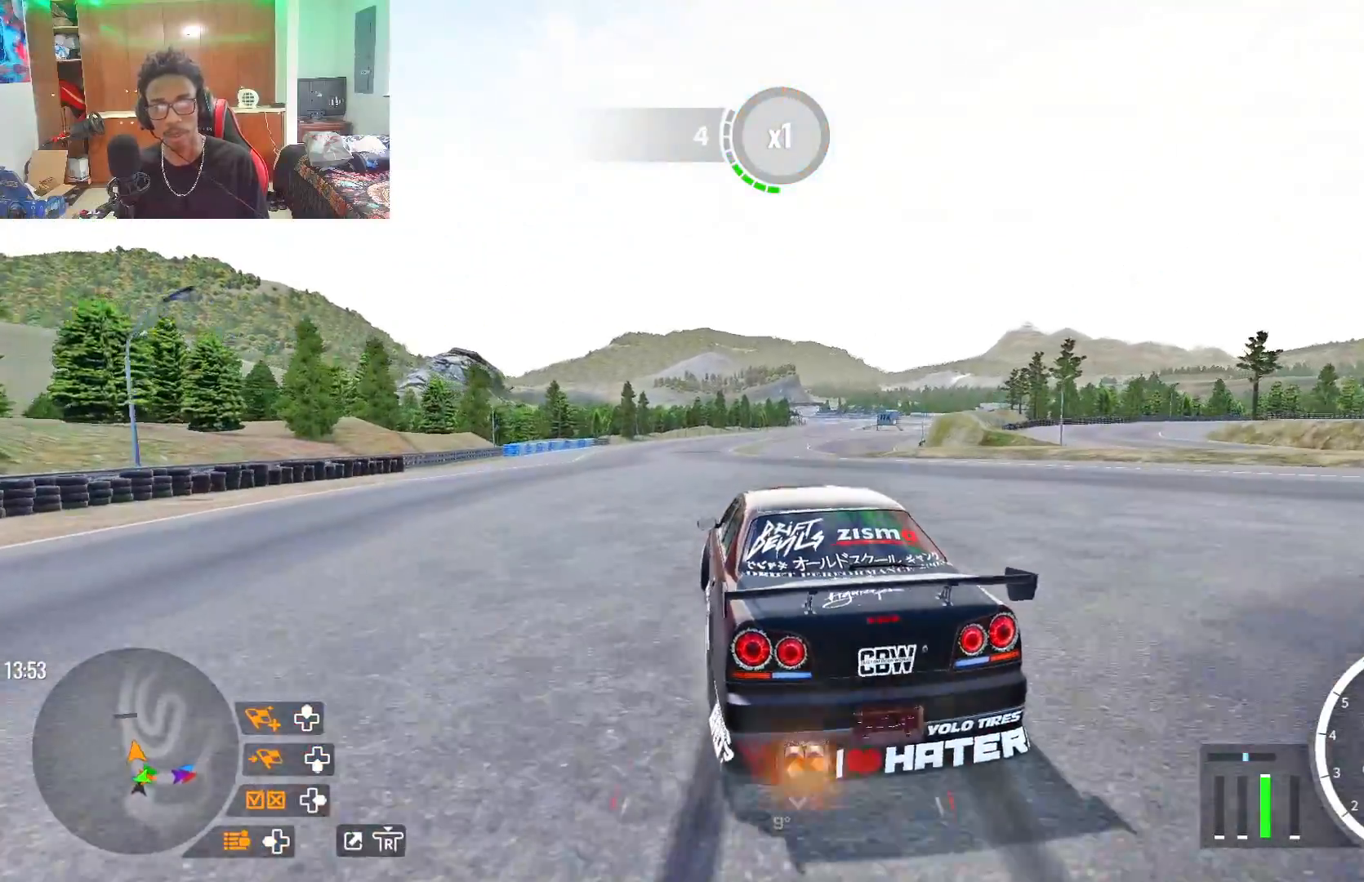
{"buttons": ["R2"], "left_stick": "up", "right_stick": "center", "events": []}
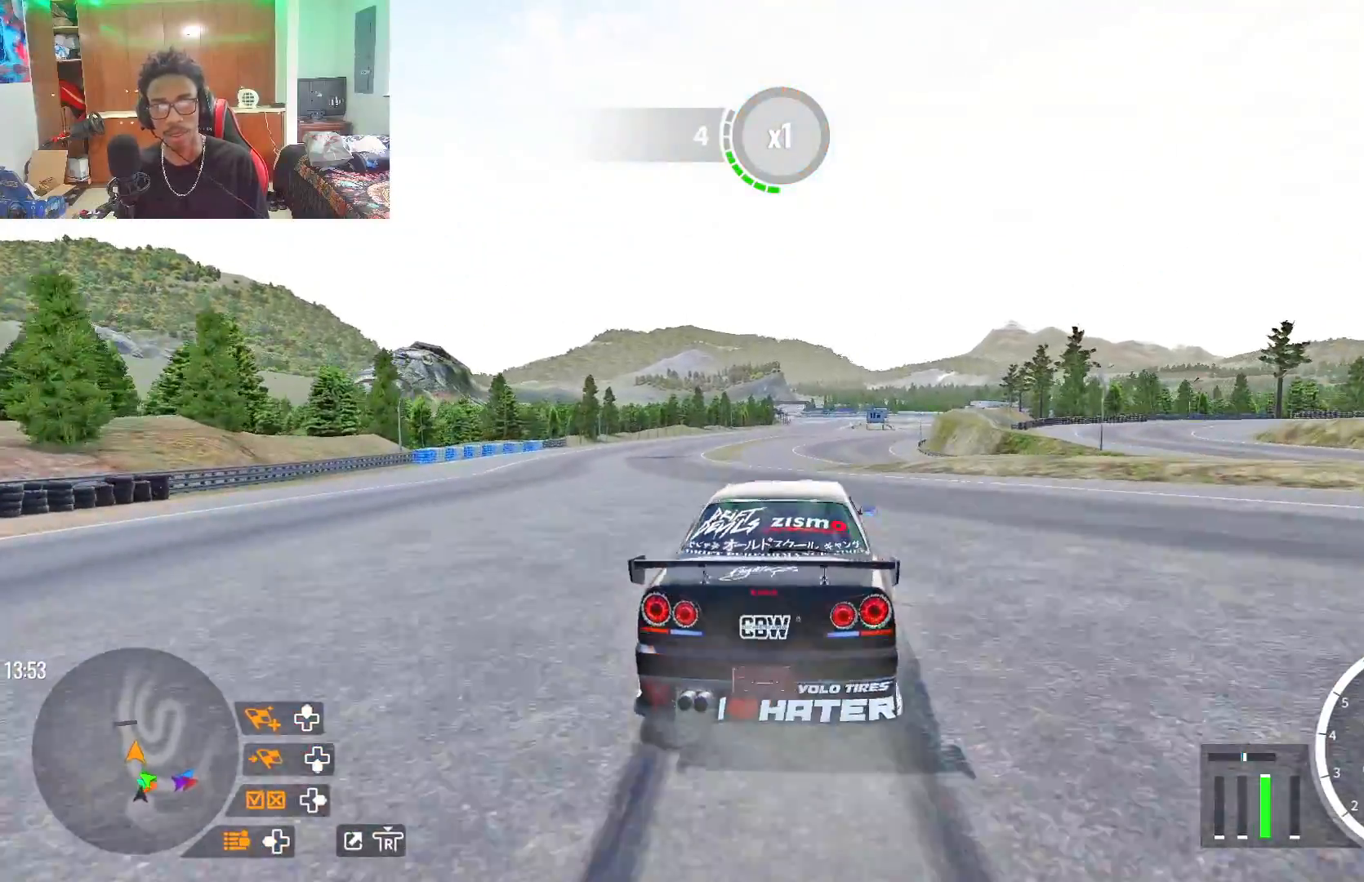
{"buttons": ["R2"], "left_stick": "up", "right_stick": "center", "events": []}
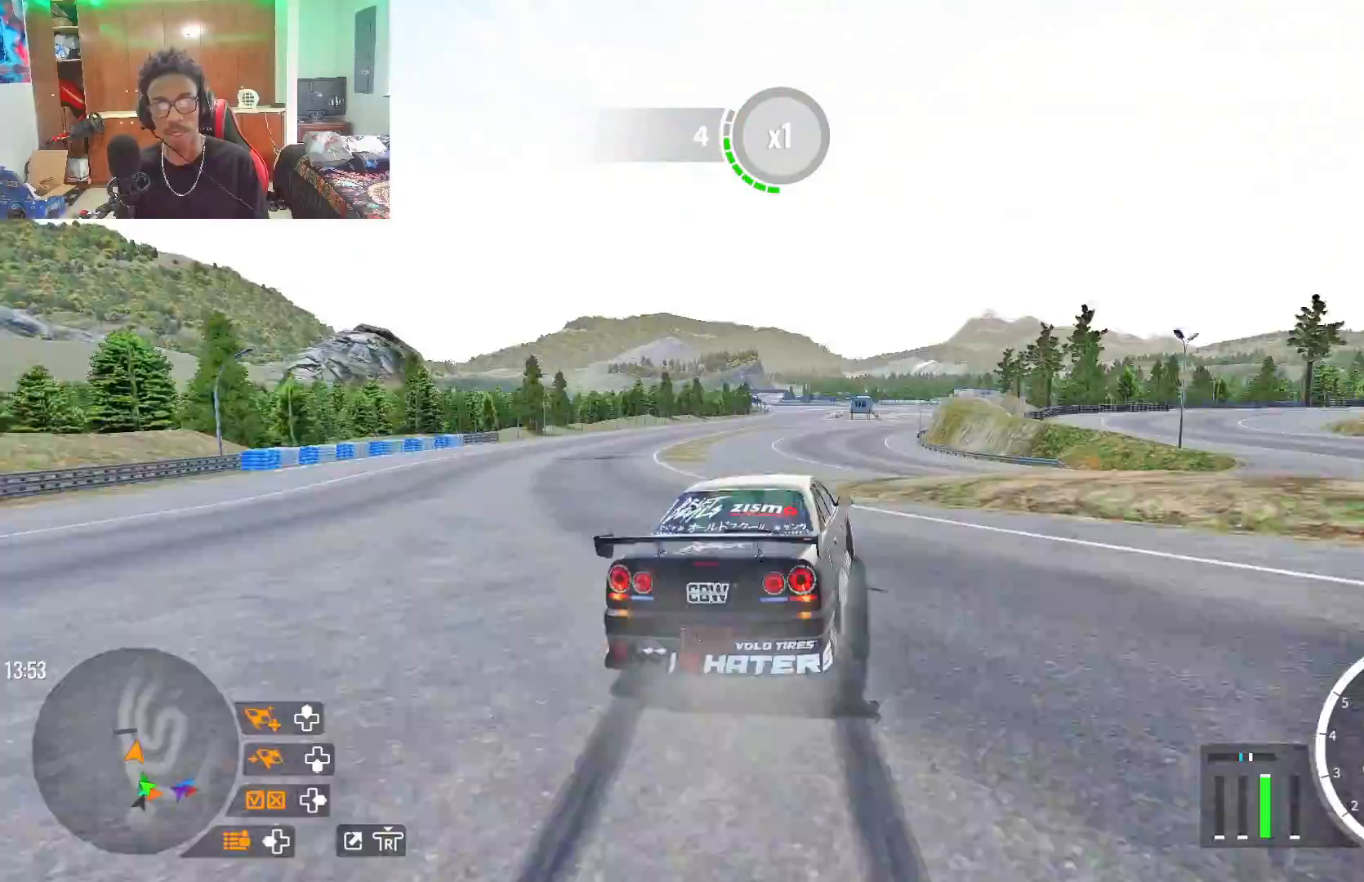
{"buttons": ["R2"], "left_stick": "up", "right_stick": "center", "events": [[367, "R1", "down"], [367, "R2", "up"], [467, "R2", "down"], [483, "R1", "up"]]}
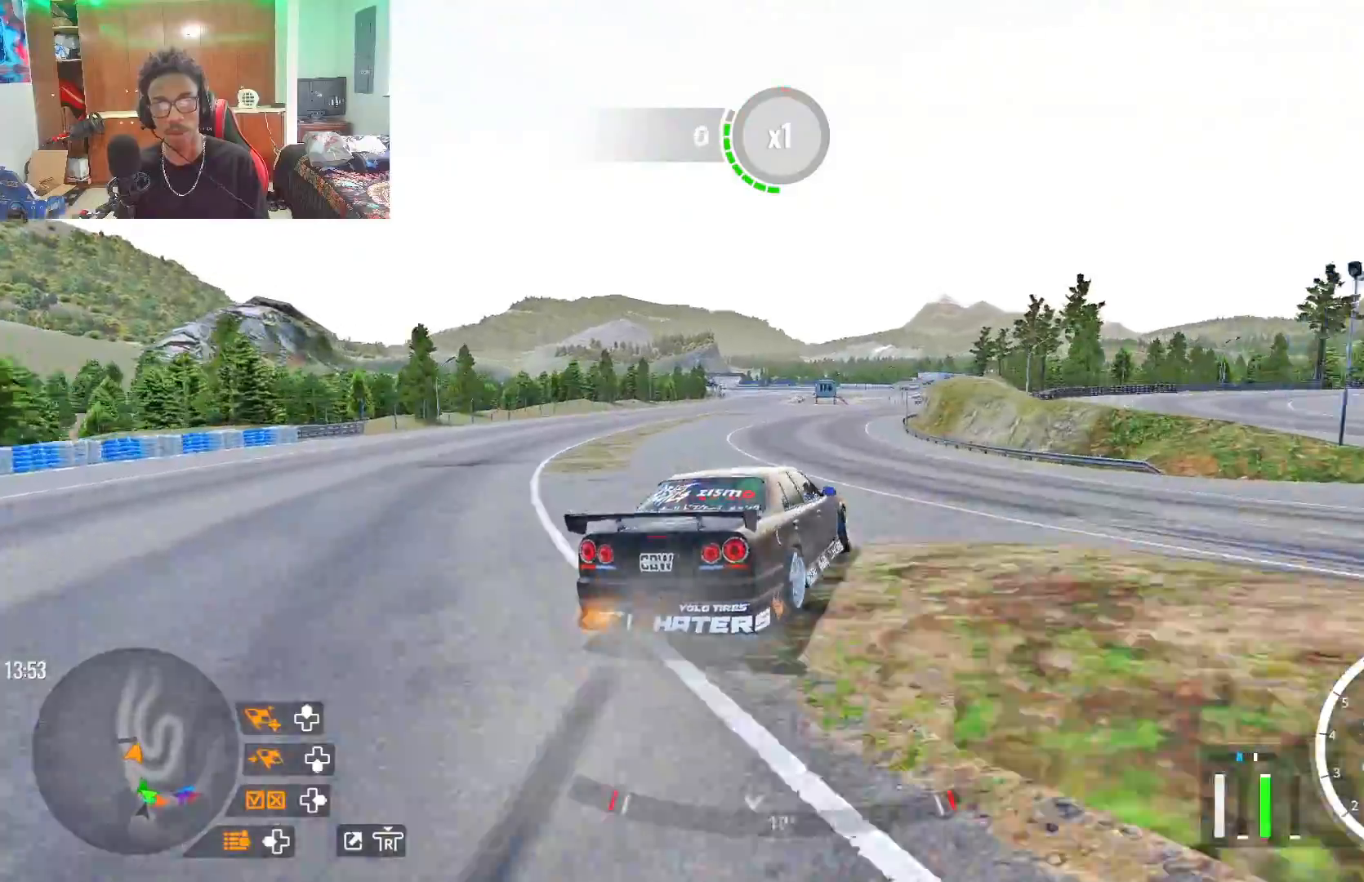
{"buttons": ["R2"], "left_stick": "up", "right_stick": "center", "events": []}
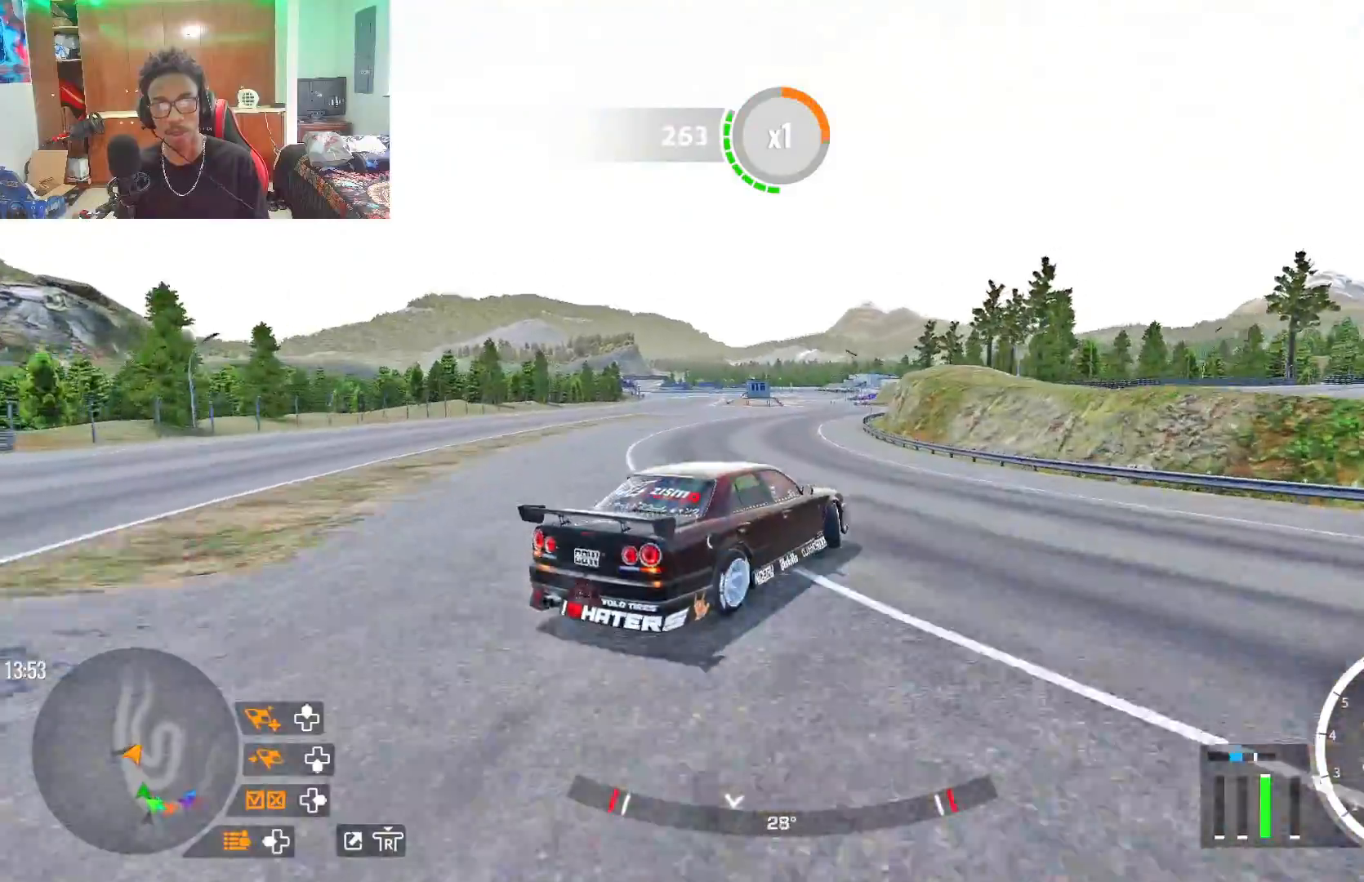
{"buttons": ["R2"], "left_stick": "up", "right_stick": "center", "events": []}
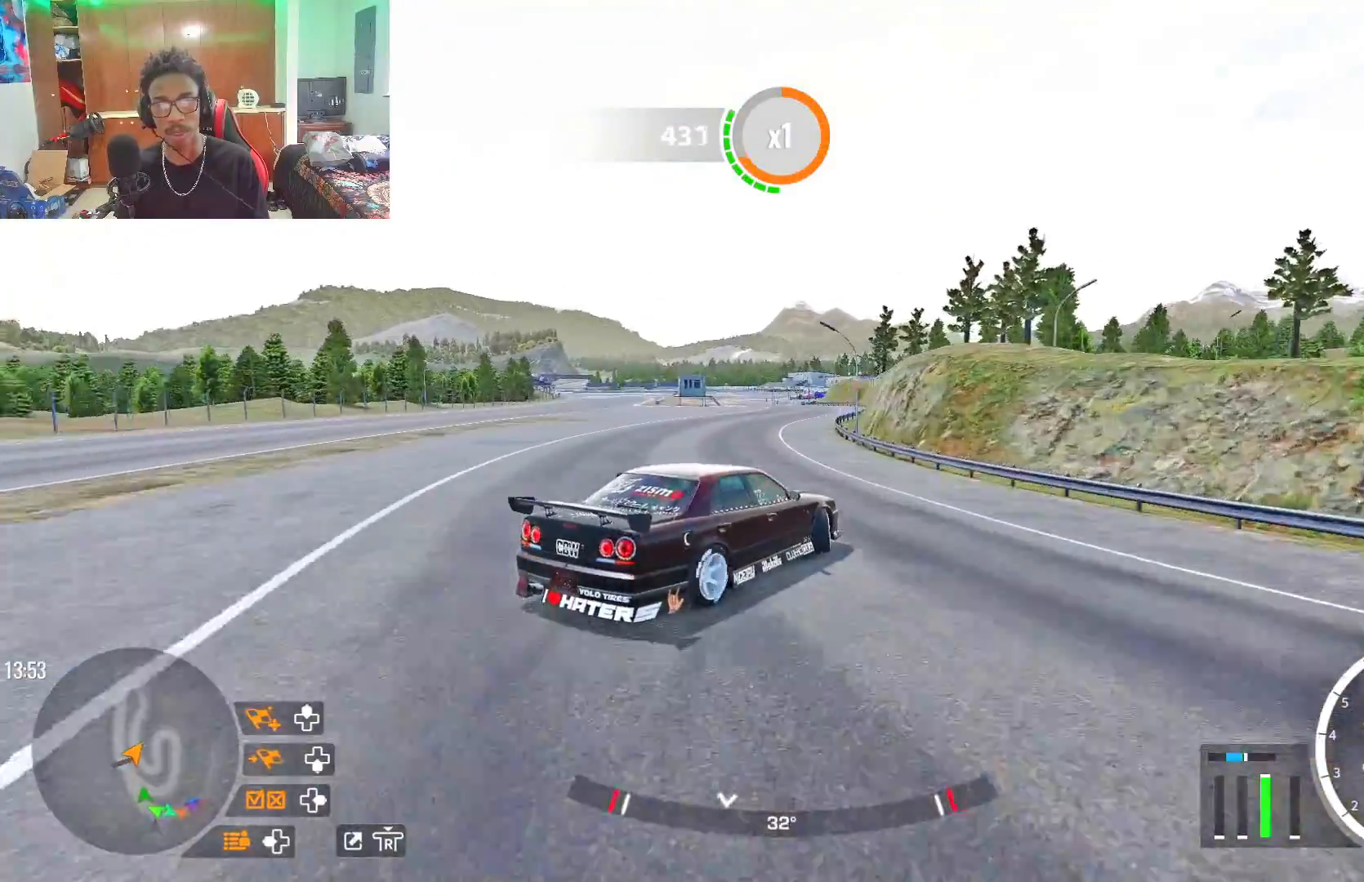
{"buttons": ["R2"], "left_stick": "up", "right_stick": "center", "events": []}
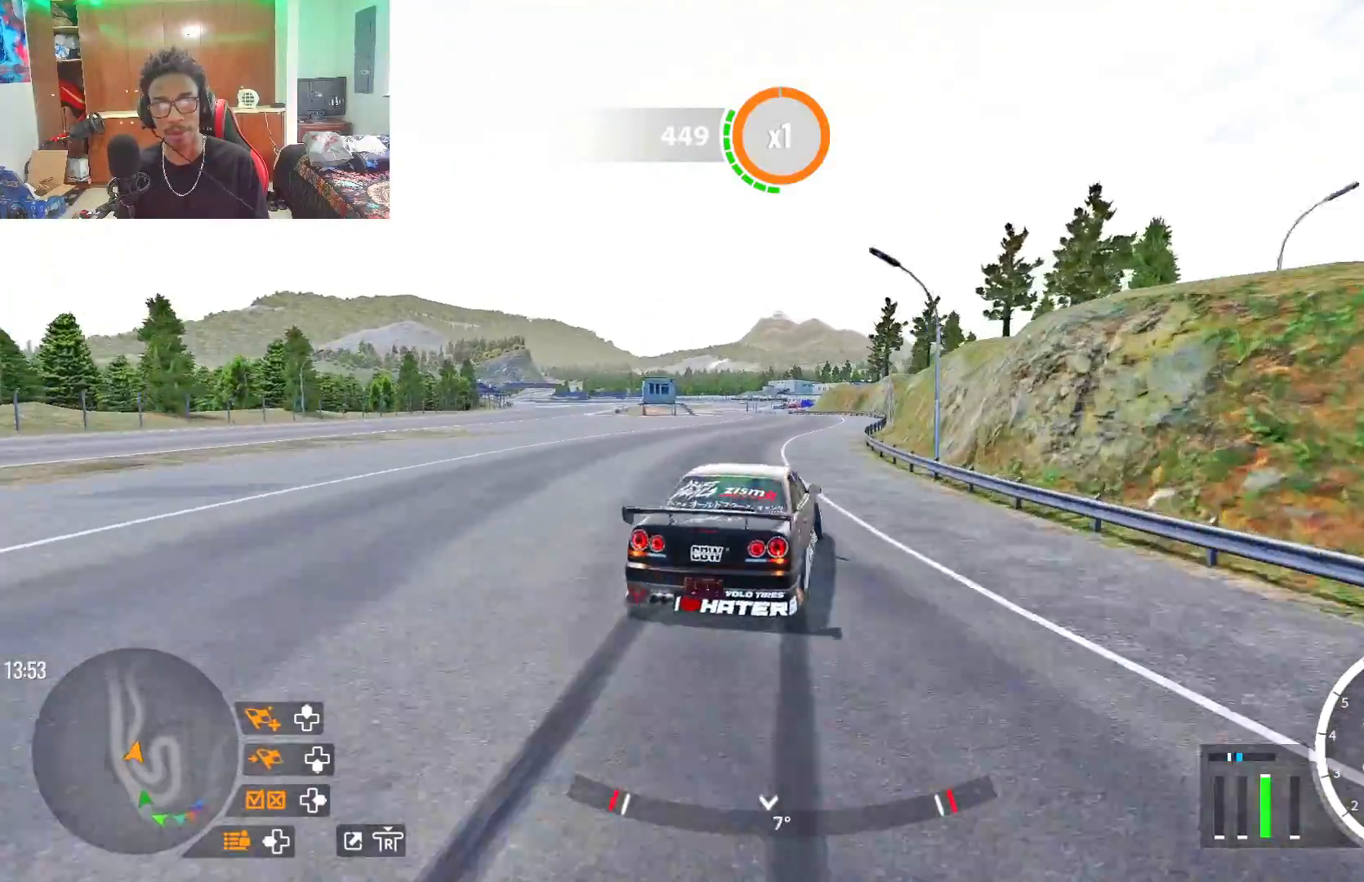
{"buttons": ["R2"], "left_stick": "up", "right_stick": "center", "events": []}
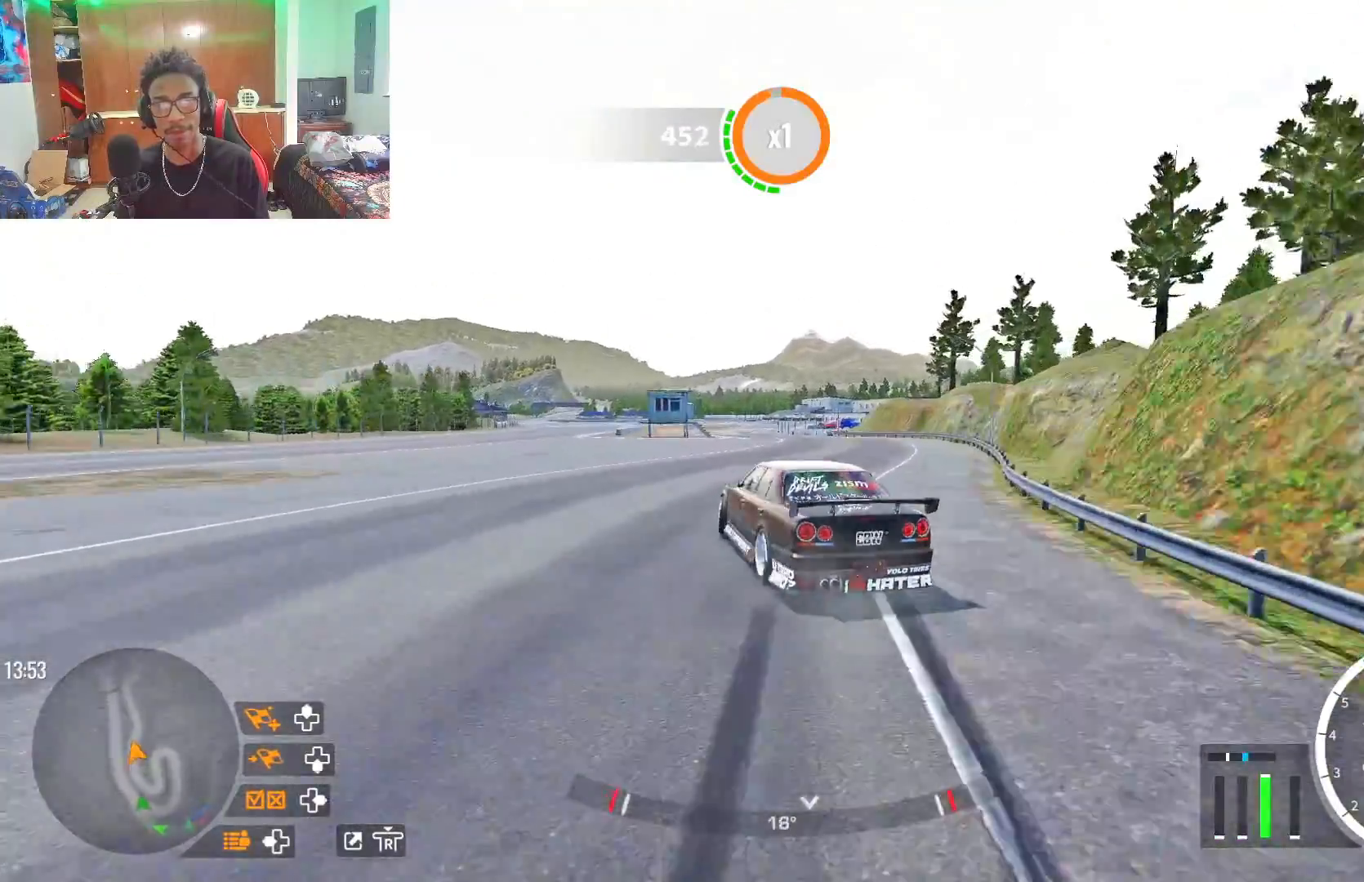
{"buttons": ["R2"], "left_stick": "up", "right_stick": "center", "events": []}
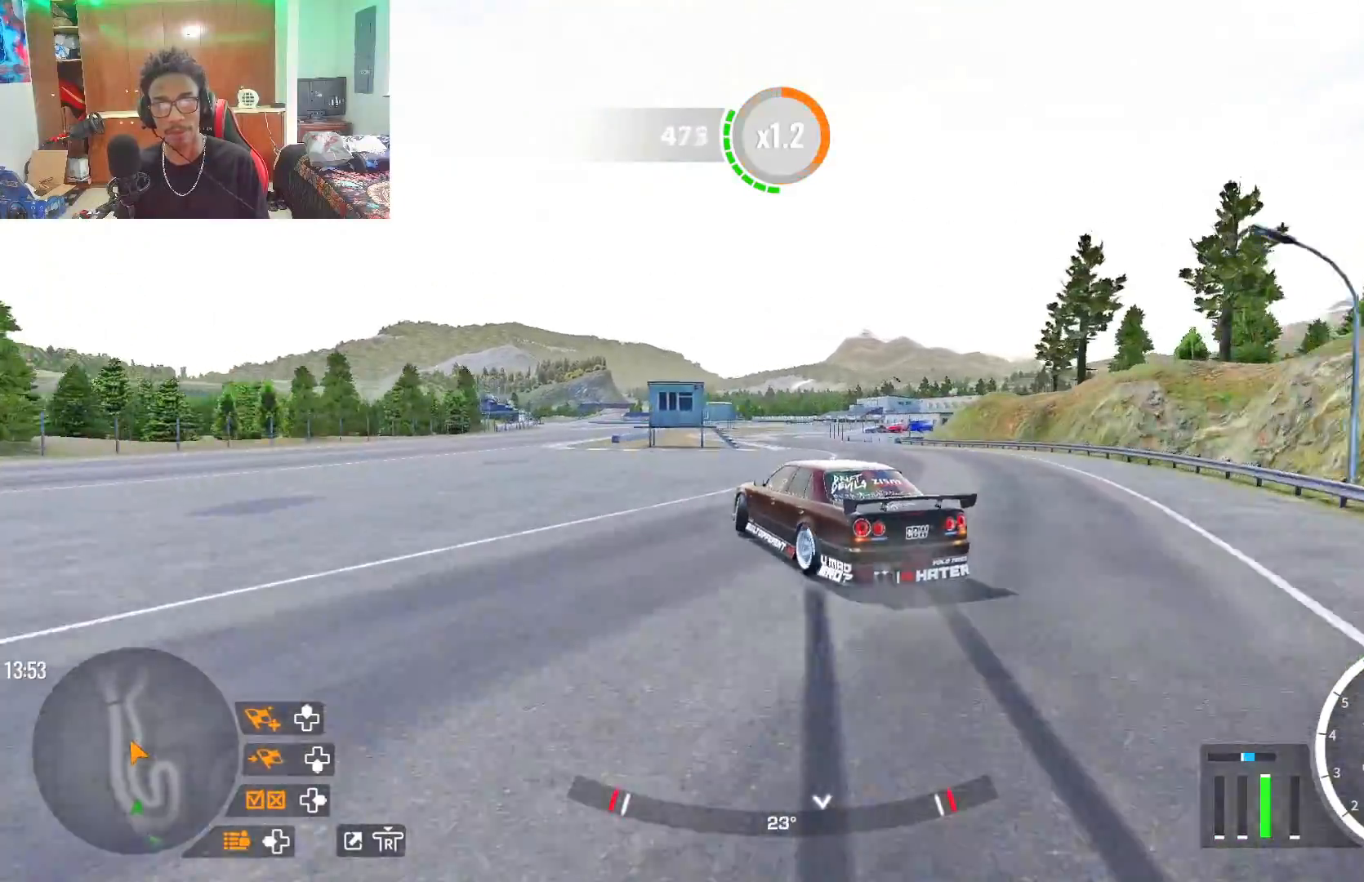
{"buttons": ["R2"], "left_stick": "up", "right_stick": "center", "events": []}
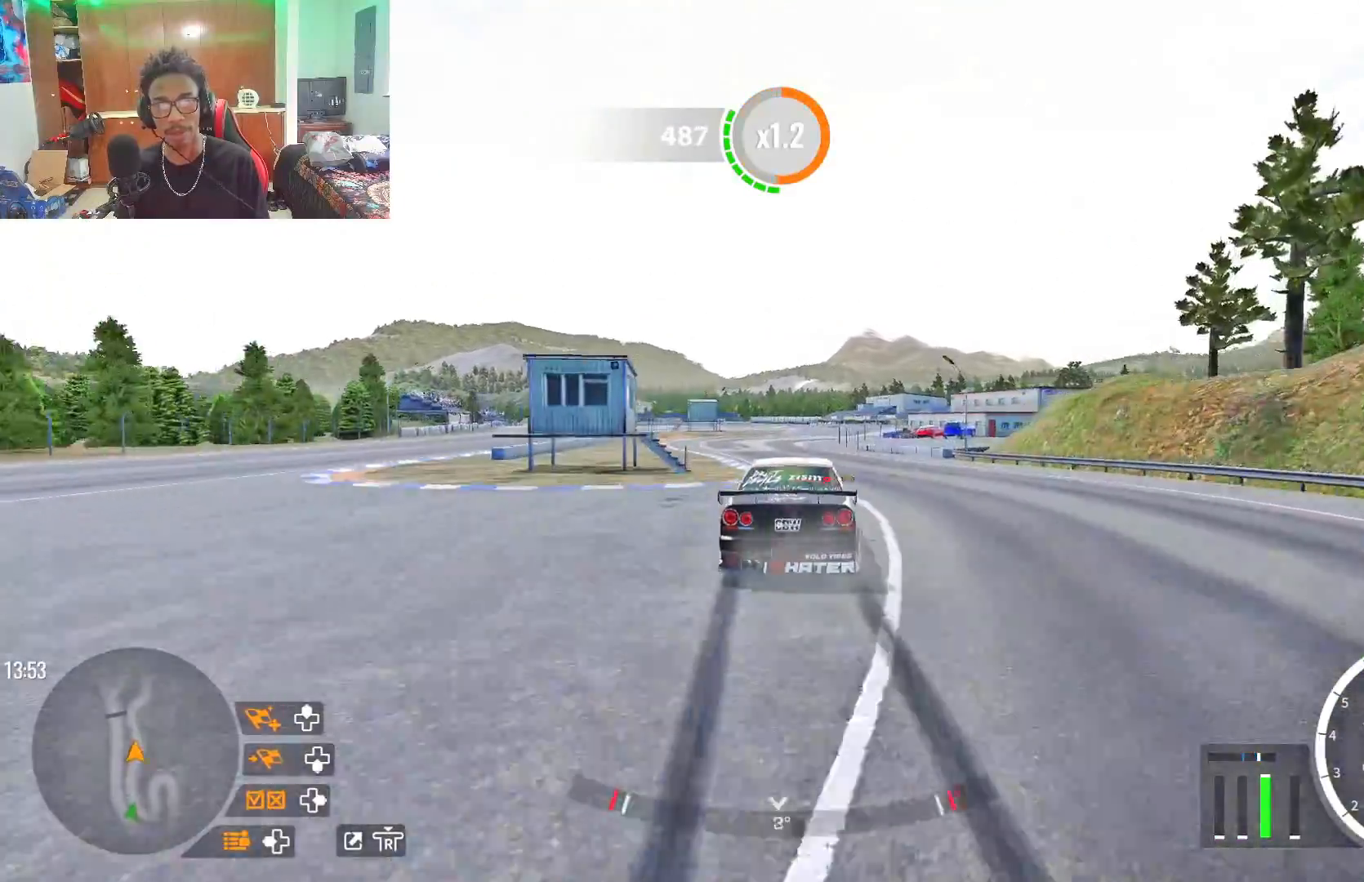
{"buttons": ["R2"], "left_stick": "up", "right_stick": "center", "events": []}
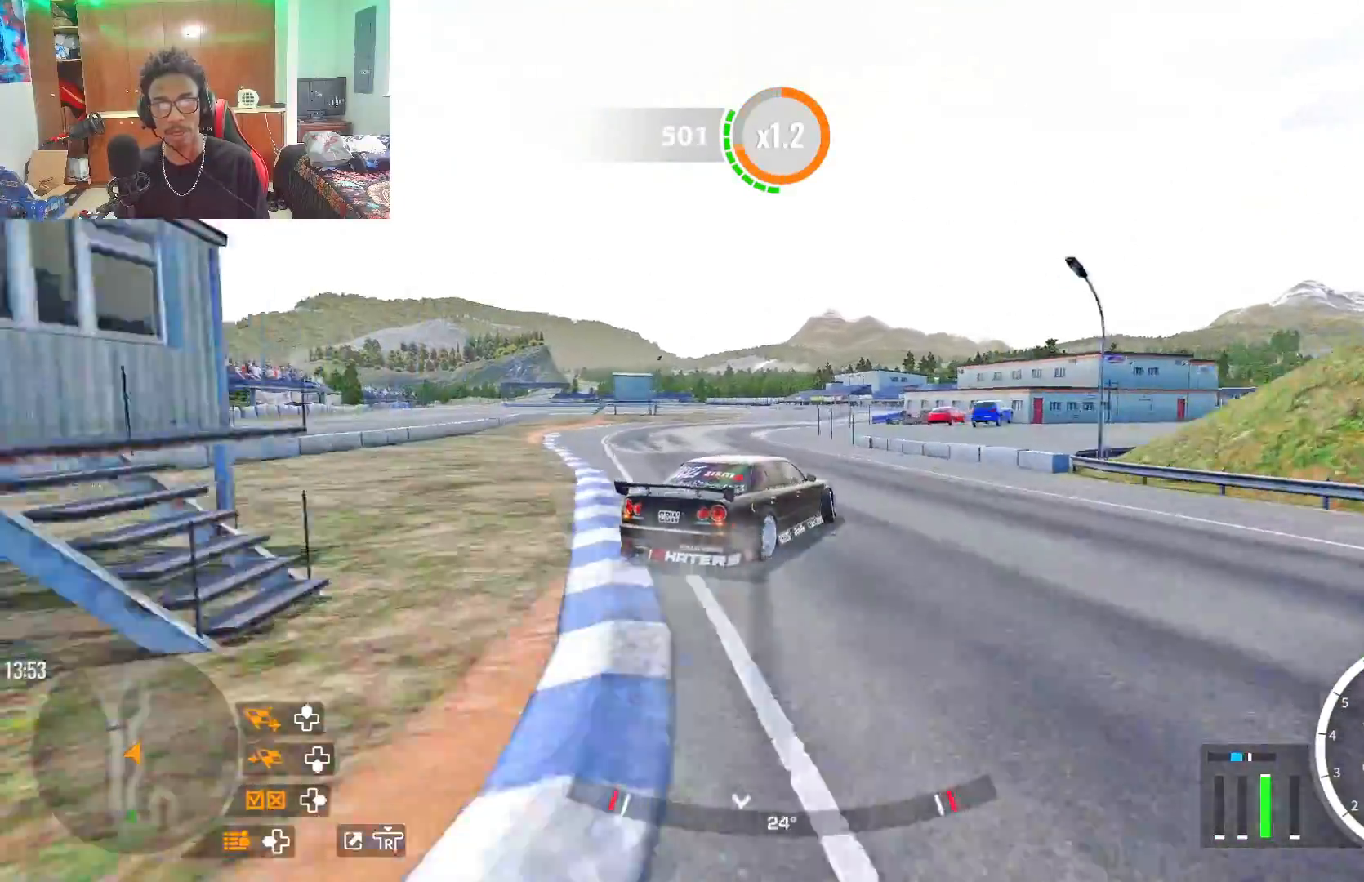
{"buttons": ["R2"], "left_stick": "up", "right_stick": "center", "events": []}
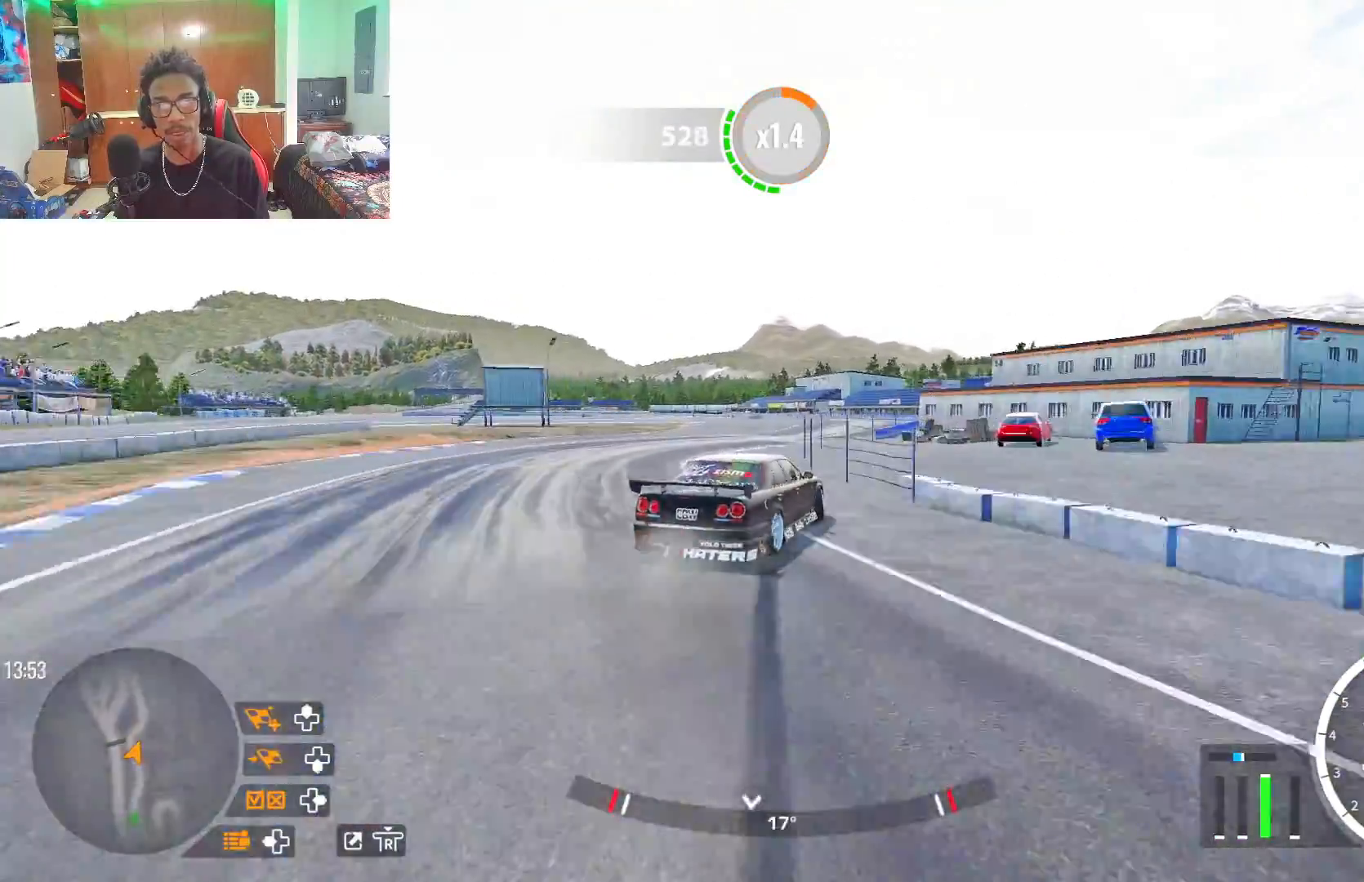
{"buttons": ["R2"], "left_stick": "up", "right_stick": "center", "events": []}
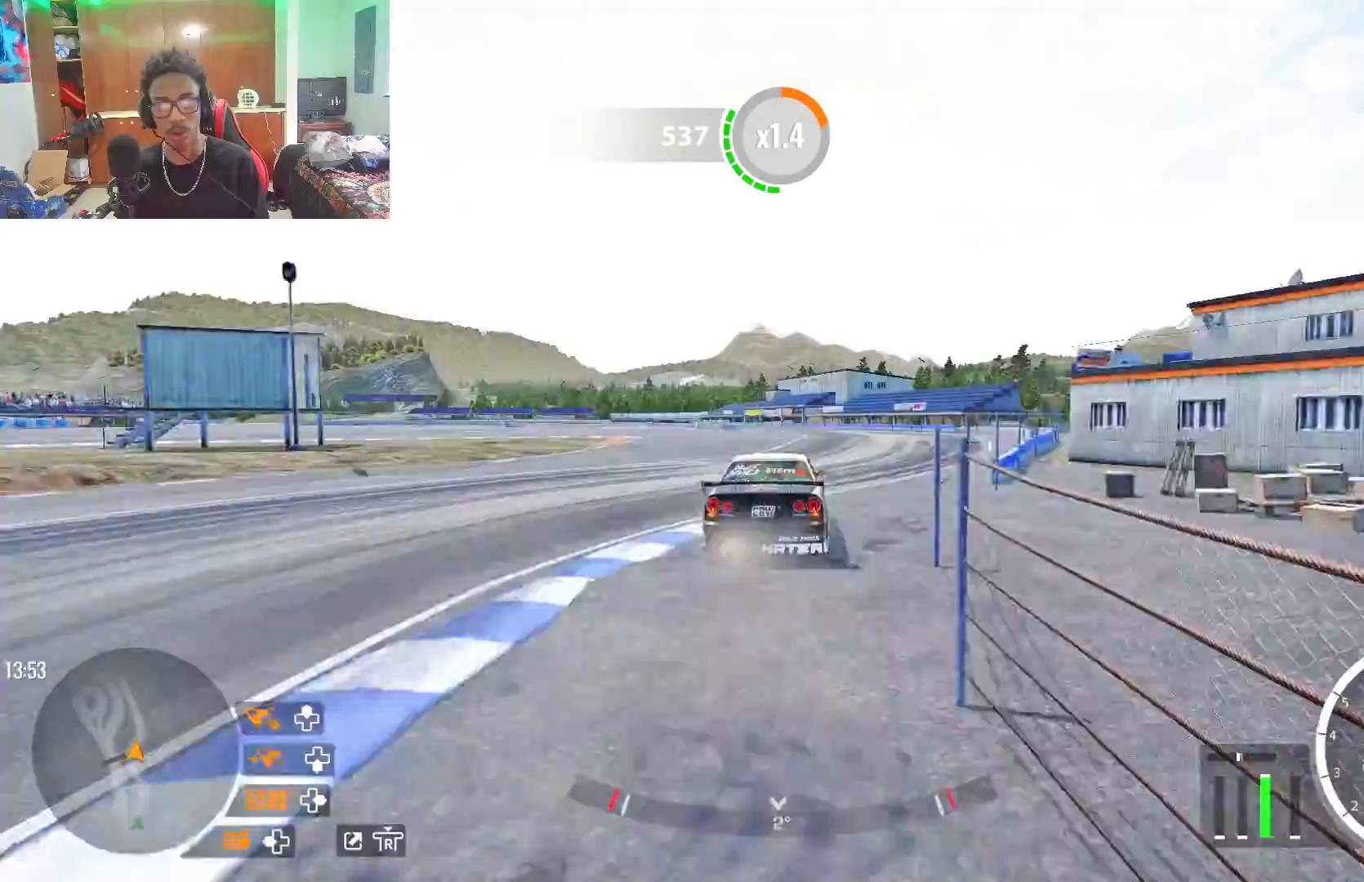
{"buttons": [], "left_stick": "up-left", "right_stick": "center", "events": [[367, "left_stick", "up-left"], [500, "R2", "up"]]}
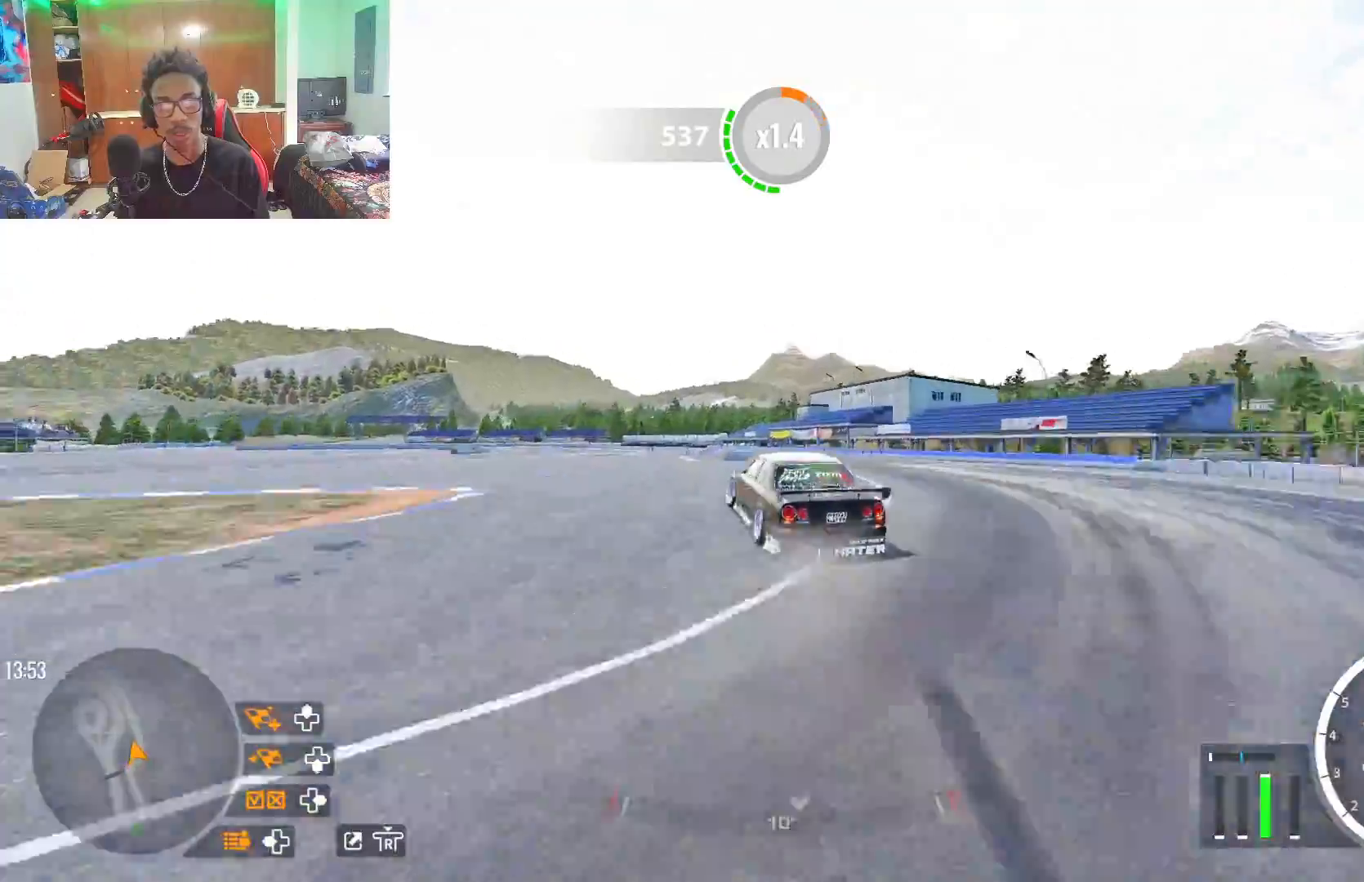
{"buttons": [], "left_stick": "left", "right_stick": "center", "events": [[183, "left_stick", "center"], [467, "left_stick", "left"]]}
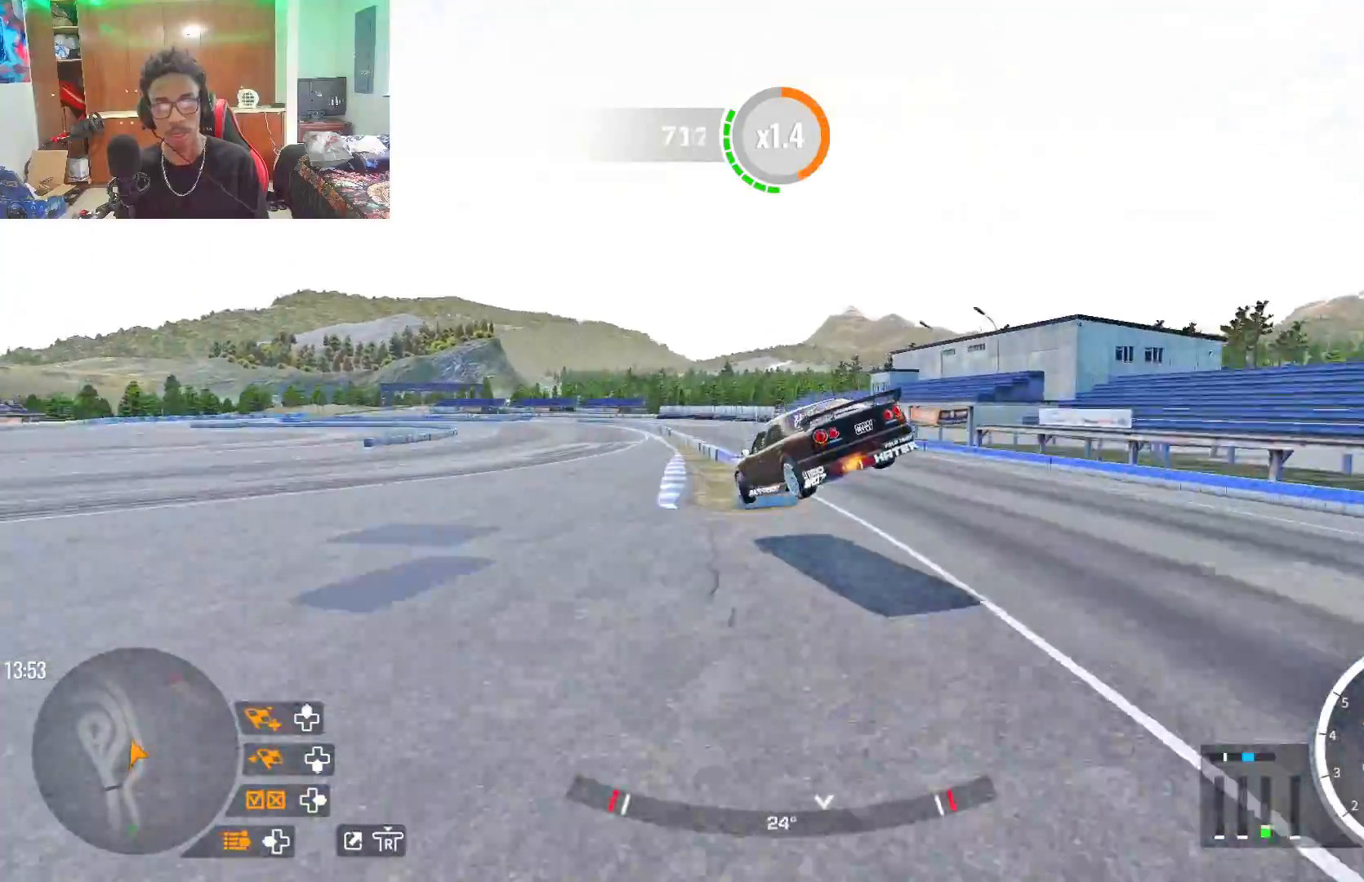
{"buttons": [], "left_stick": "left", "right_stick": "center", "events": [[200, "R2", "down"], [317, "R2", "up"], [417, "R2", "down"], [500, "R2", "up"]]}
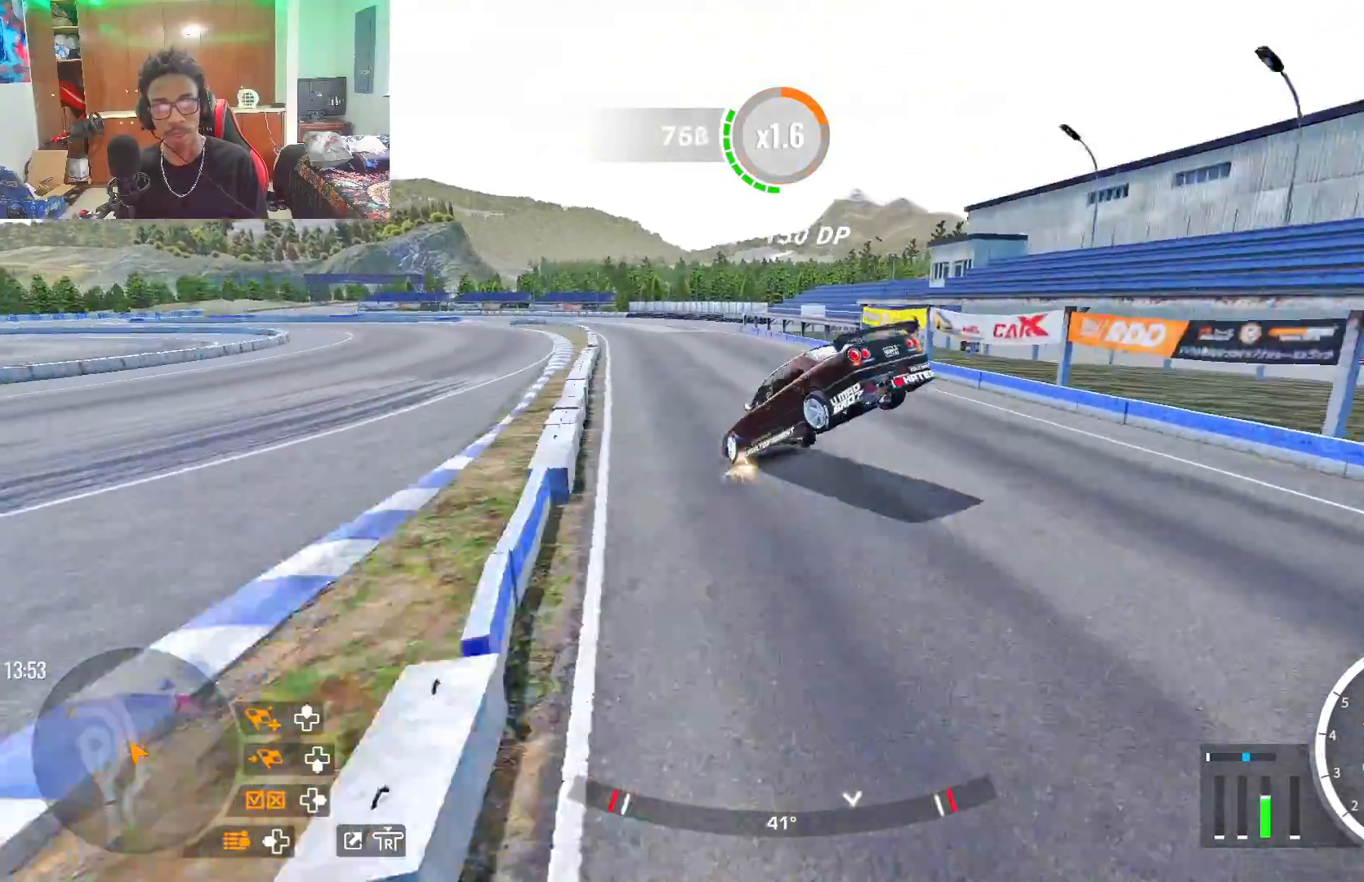
{"buttons": [], "left_stick": "up-left", "right_stick": "center", "events": [[67, "left_stick", "up-left"]]}
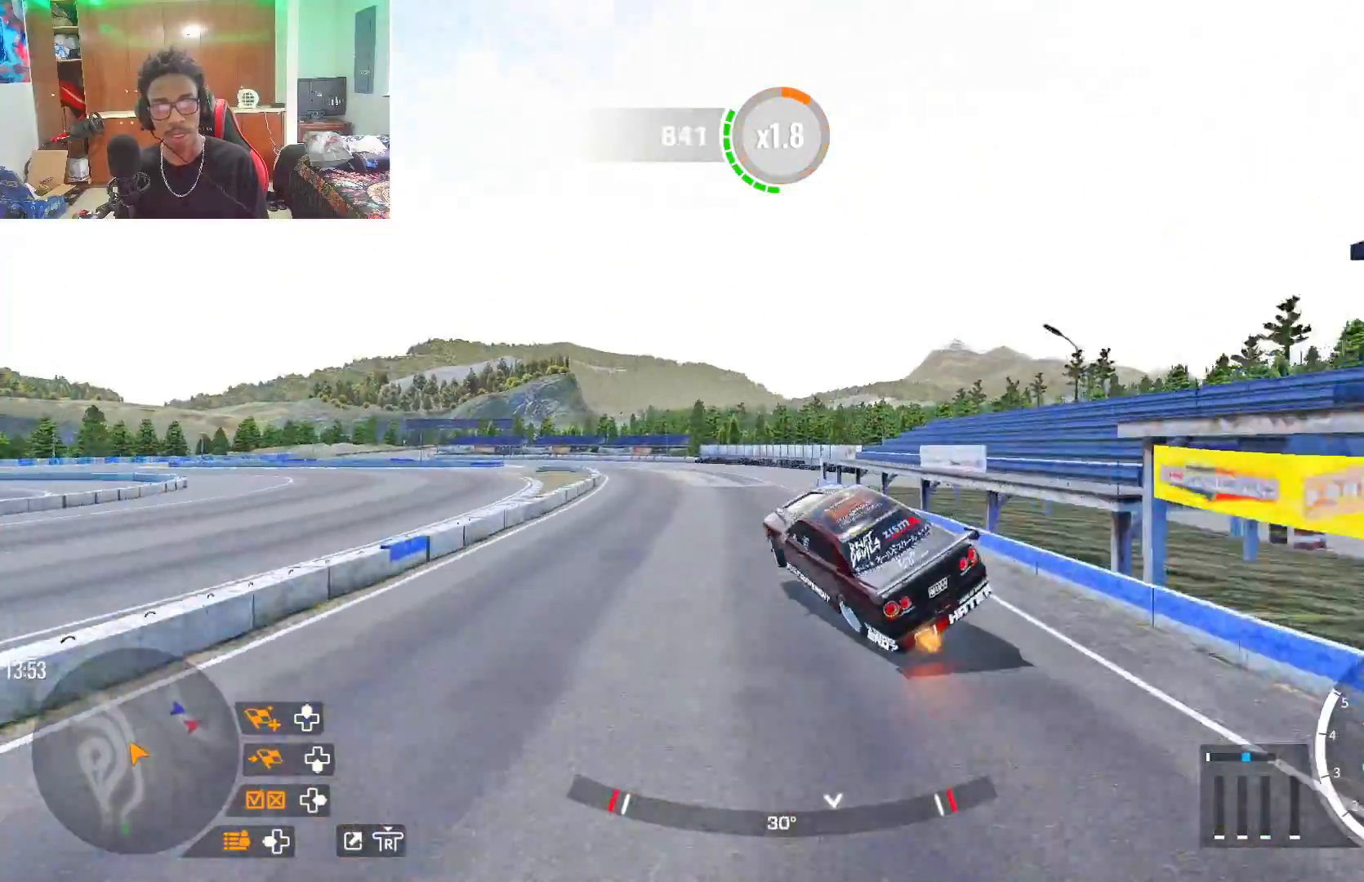
{"buttons": [], "left_stick": "up-left", "right_stick": "center", "events": []}